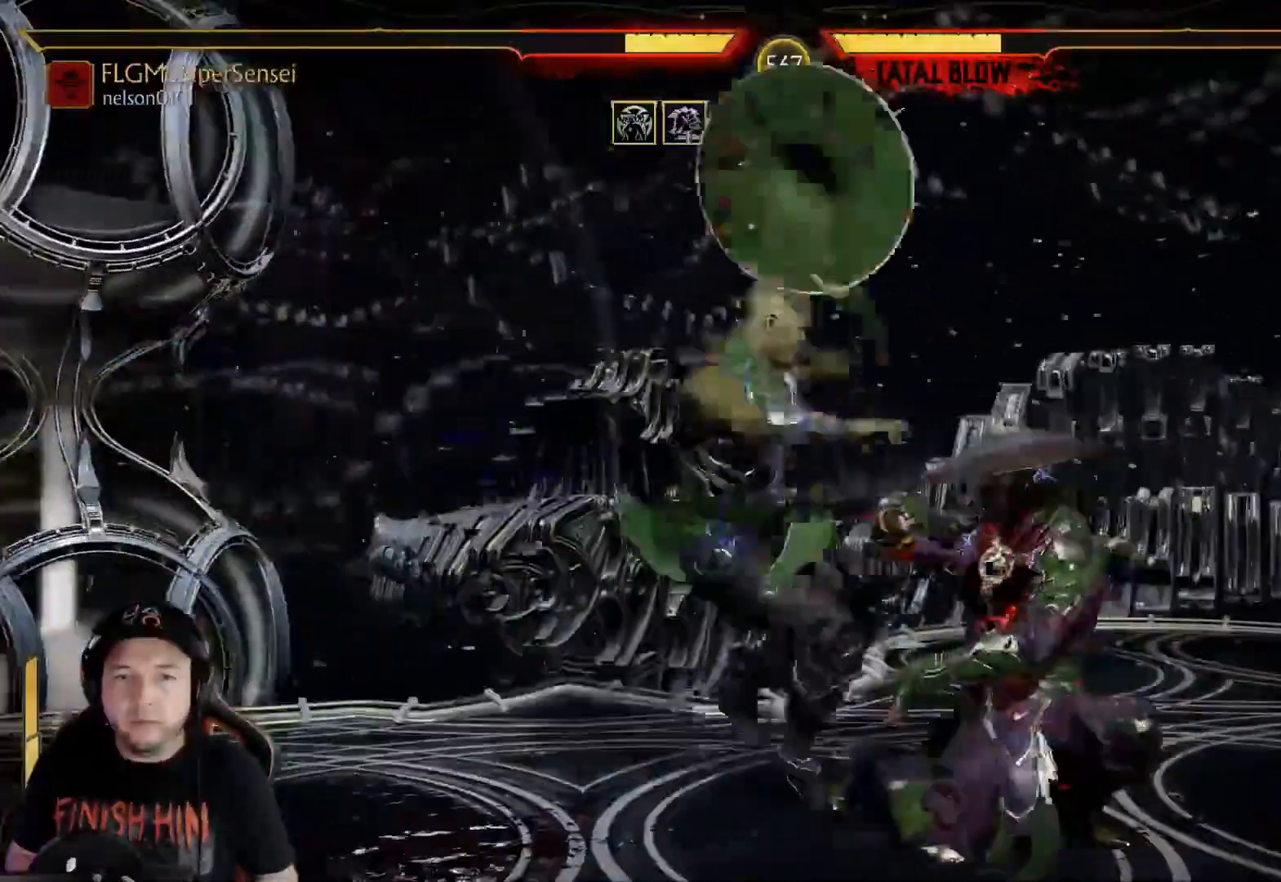
Gameplay with a controller (Xbox layout); each line is a JSON object with the inputs held at the frame after it. "events" lists button and stick changes between this image and that frame as [ms after this image, input, new state], when the widget could be followed in between. Not read: L3 R3 SHARE.
{"buttons": ["R2"], "left_stick": "center", "right_stick": "center", "events": [[284, "R2", "down"], [384, "R2", "up"], [484, "R2", "down"]]}
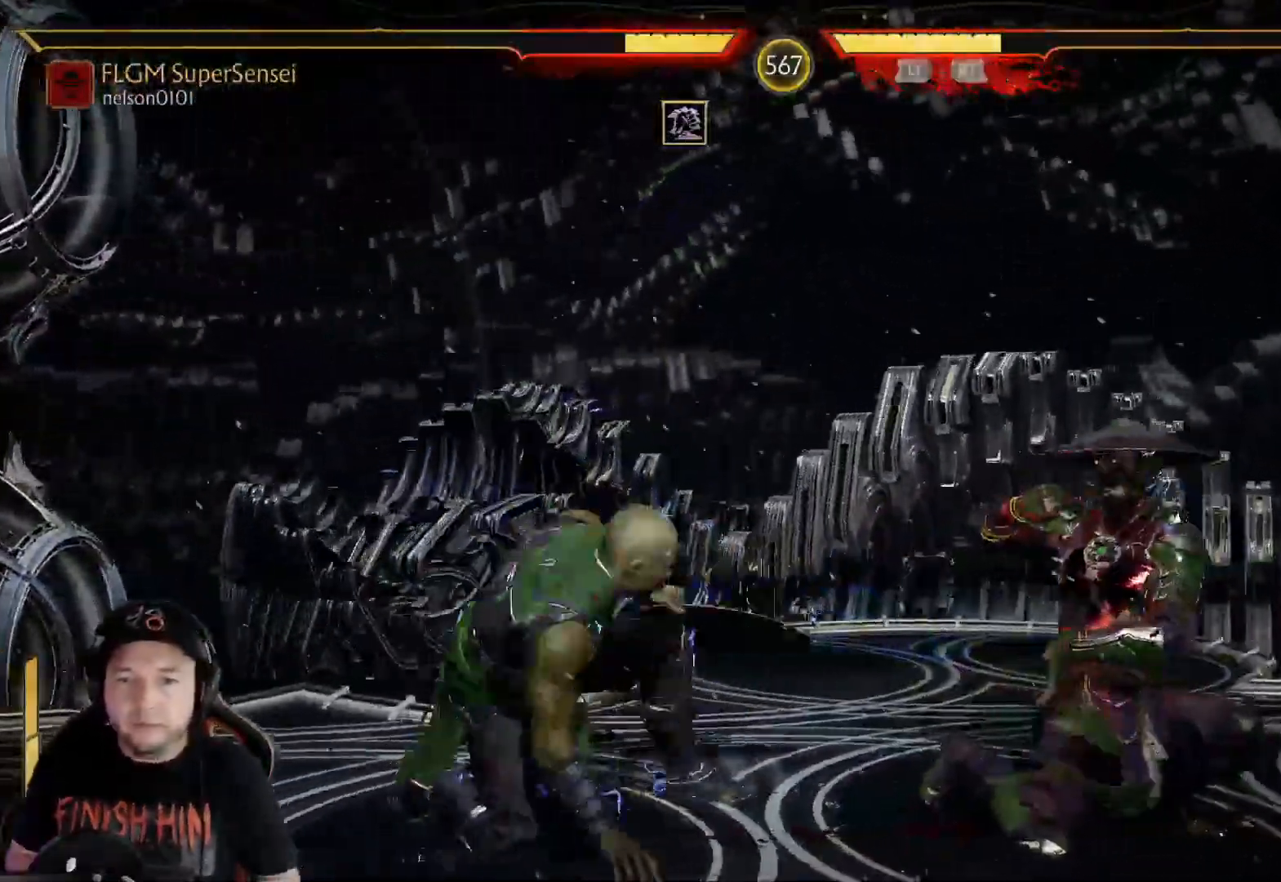
{"buttons": ["R2", "DPAD_DOWN"], "left_stick": "center", "right_stick": "center", "events": [[100, "R2", "up"], [184, "DPAD_DOWN", "down"], [184, "R2", "down"]]}
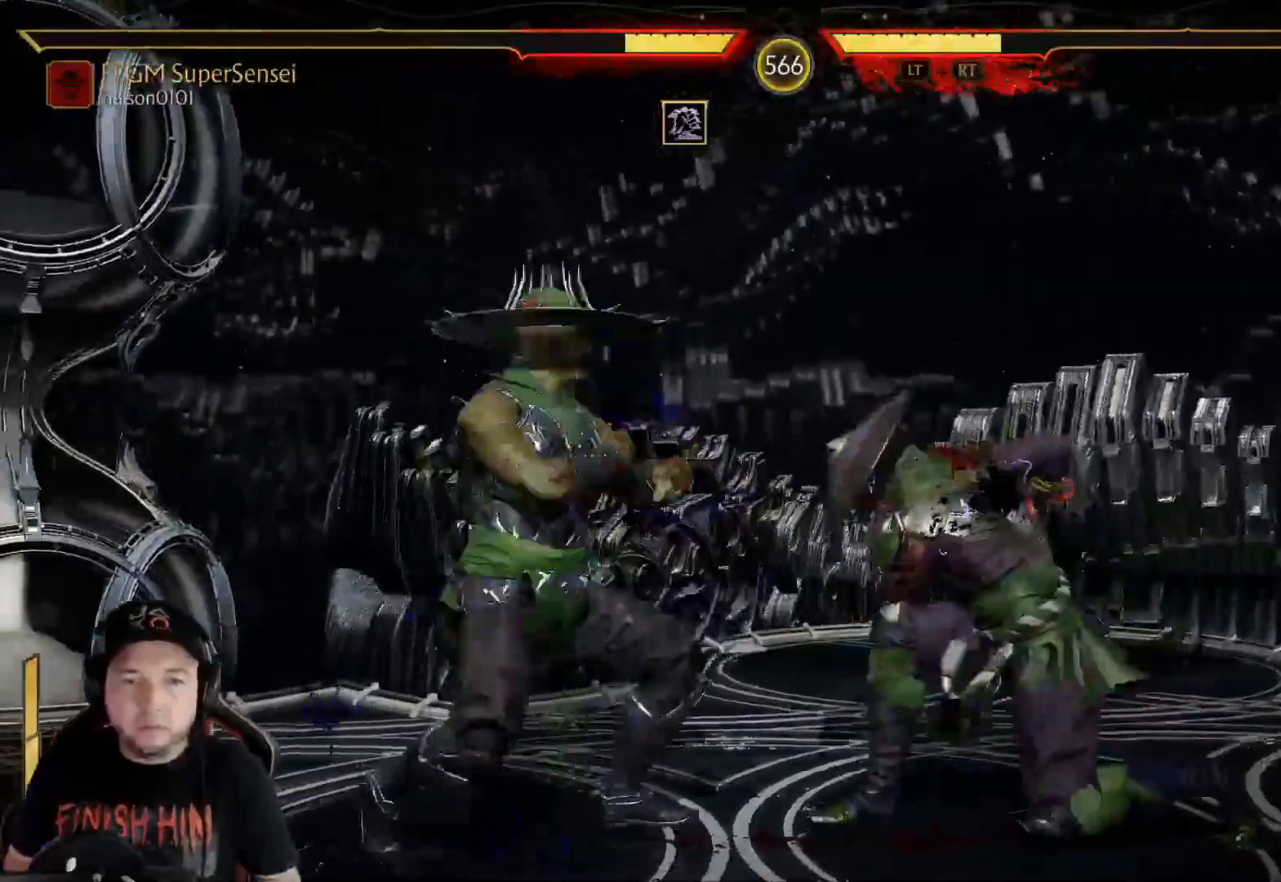
{"buttons": ["R2", "DPAD_DOWN"], "left_stick": "center", "right_stick": "center", "events": []}
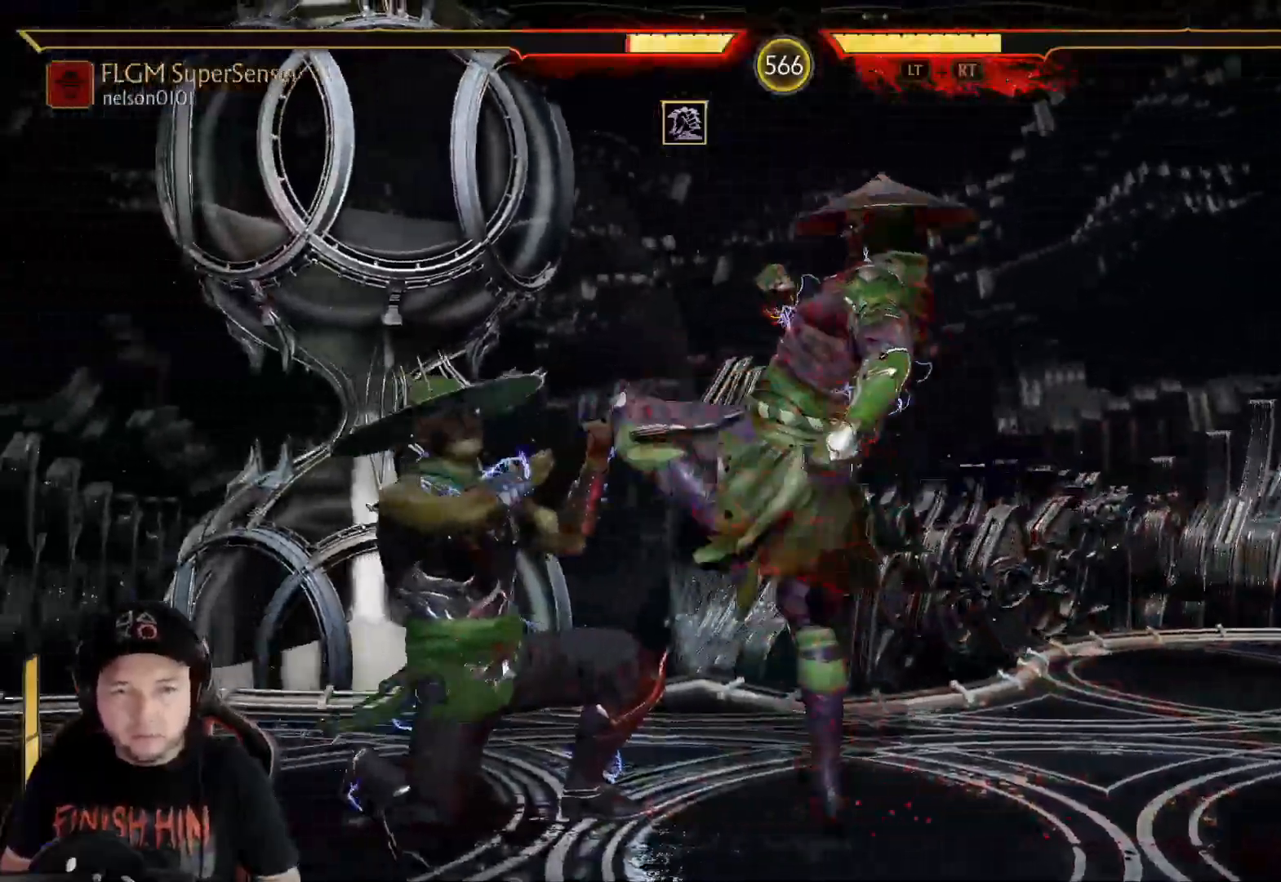
{"buttons": [], "left_stick": "center", "right_stick": "center", "events": [[84, "R2", "up"], [117, "DPAD_DOWN", "up"], [184, "Y", "down"], [284, "Y", "up"], [384, "X", "down"], [485, "X", "up"]]}
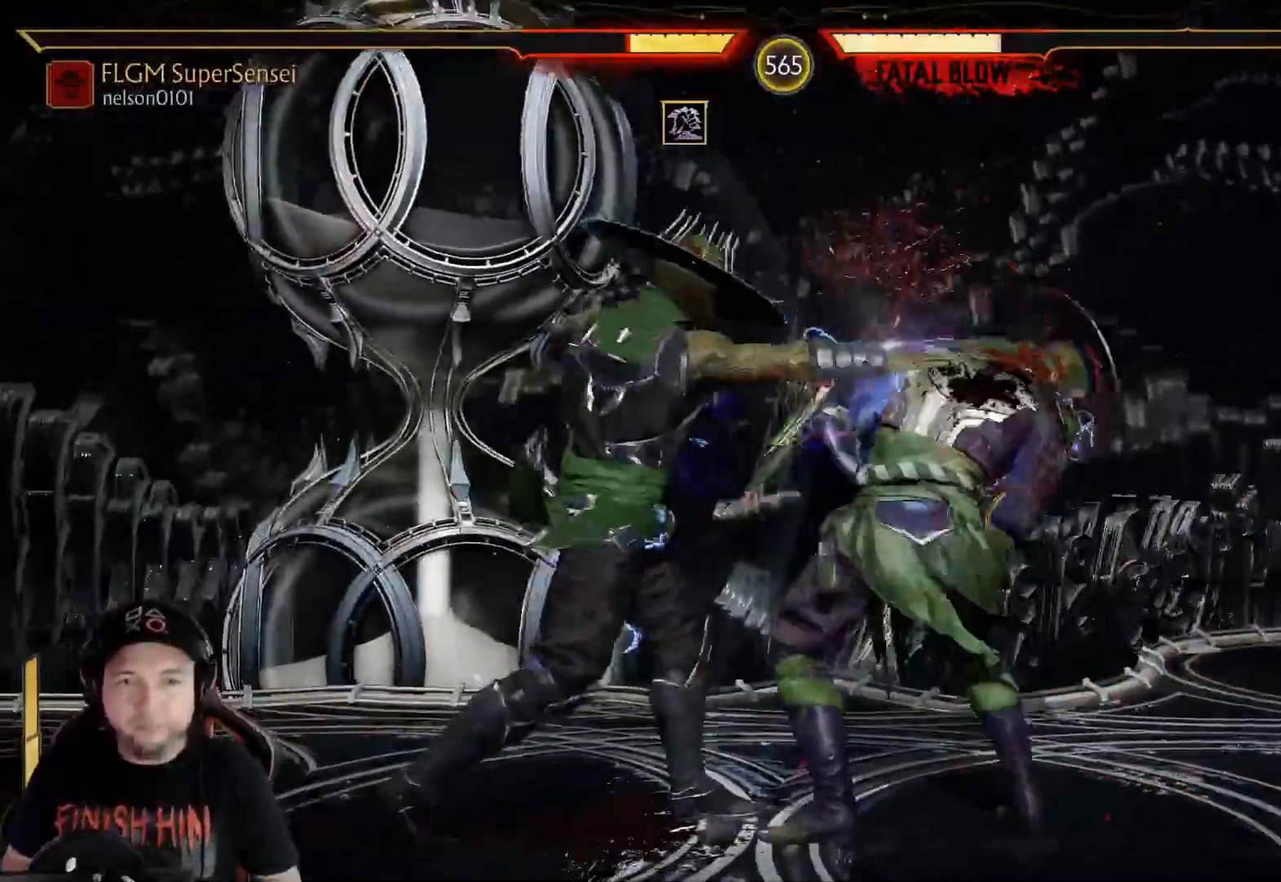
{"buttons": [], "left_stick": "center", "right_stick": "center", "events": [[51, "Y", "down"], [134, "Y", "up"], [234, "X", "down"], [318, "X", "up"], [418, "Y", "down"], [485, "Y", "up"]]}
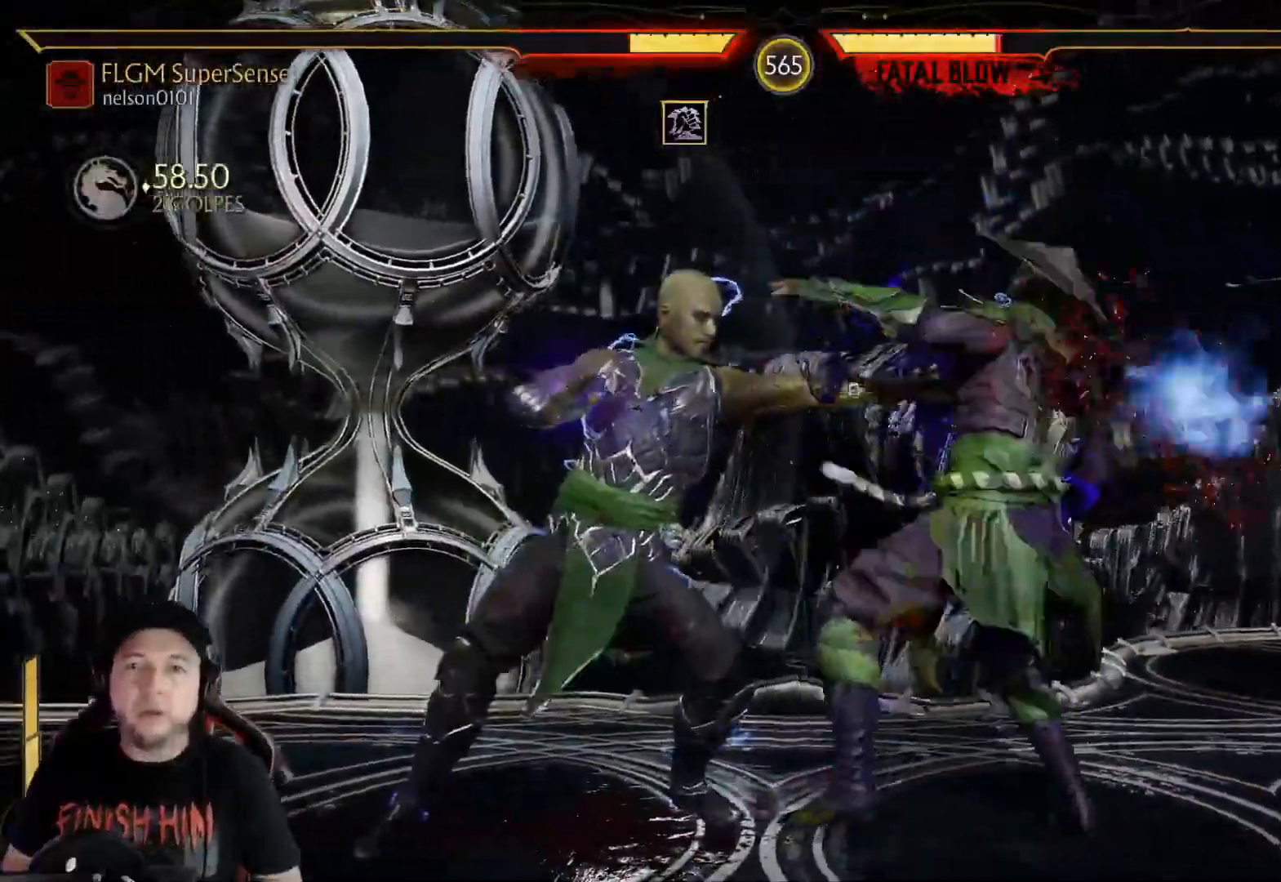
{"buttons": ["DPAD_RIGHT"], "left_stick": "center", "right_stick": "center", "events": [[67, "Y", "down"], [134, "Y", "up"], [217, "Y", "down"], [267, "Y", "up"], [351, "Y", "down"], [468, "DPAD_RIGHT", "down"], [468, "Y", "up"]]}
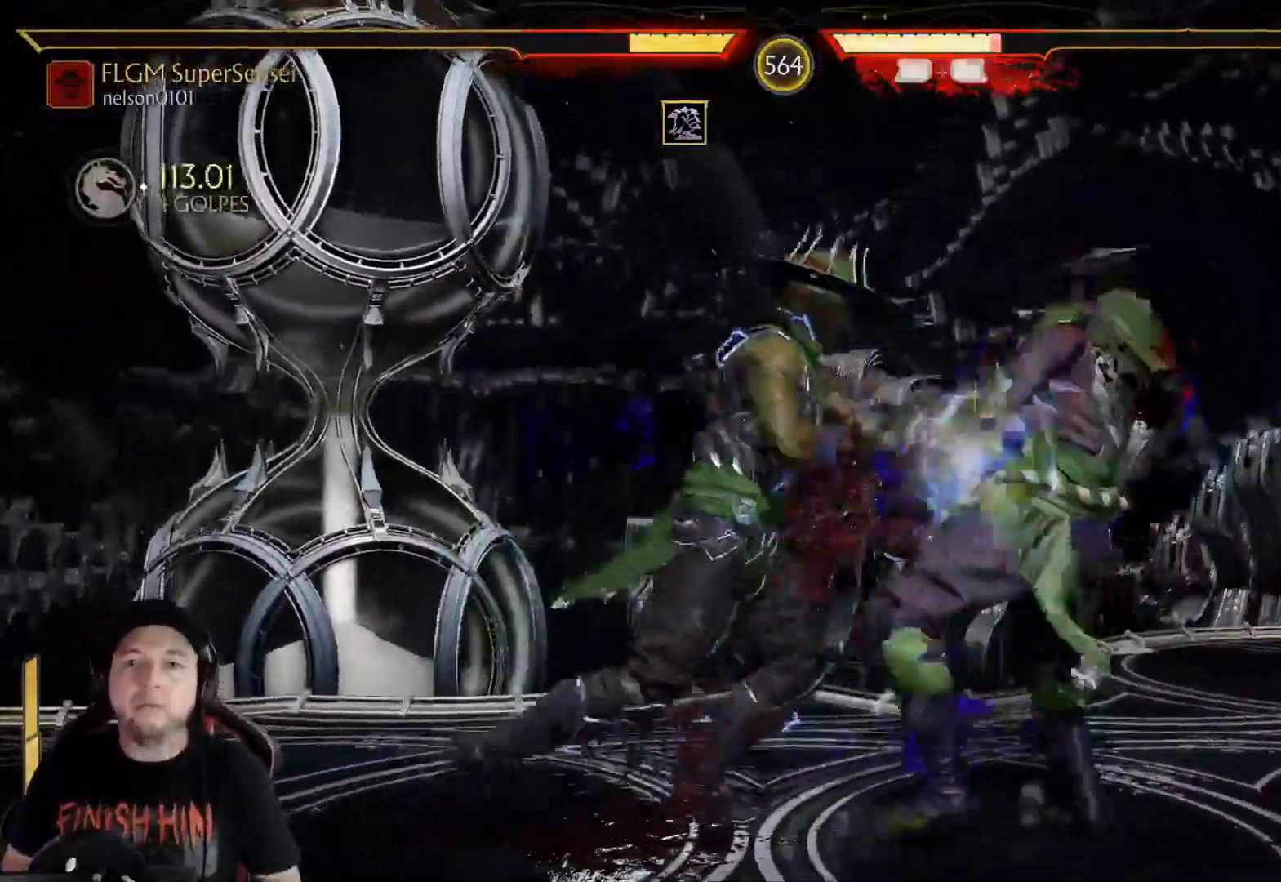
{"buttons": [], "left_stick": "center", "right_stick": "center", "events": [[66, "DPAD_DOWN", "down"], [83, "DPAD_RIGHT", "up"], [100, "DPAD_LEFT", "down"], [150, "B", "down"], [183, "DPAD_DOWN", "up"], [234, "B", "up"], [250, "DPAD_LEFT", "up"], [367, "Y", "down"], [434, "Y", "up"]]}
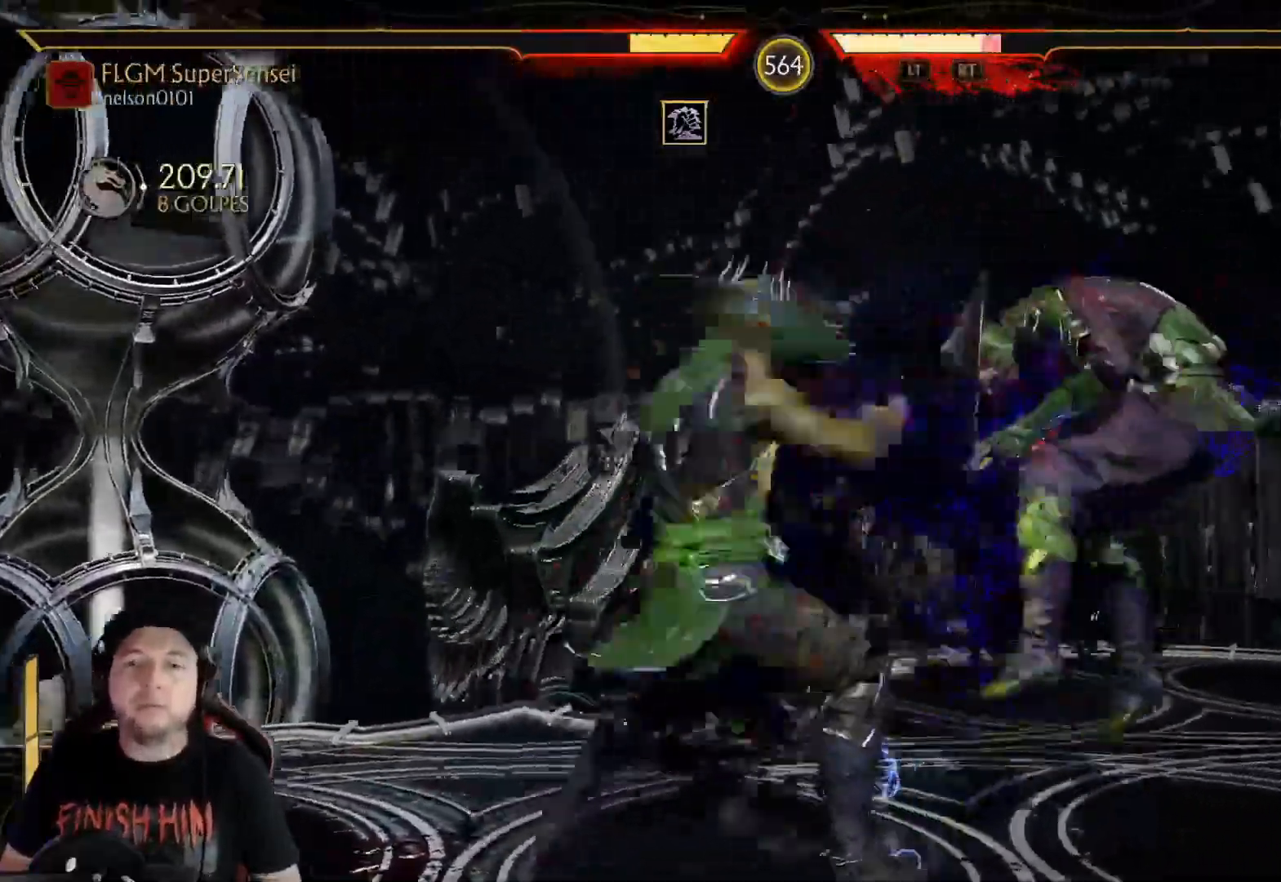
{"buttons": [], "left_stick": "center", "right_stick": "center", "events": [[17, "Y", "down"], [84, "Y", "up"], [167, "Y", "down"], [217, "Y", "up"], [301, "Y", "down"], [368, "DPAD_RIGHT", "down"], [368, "Y", "up"], [451, "DPAD_RIGHT", "up"]]}
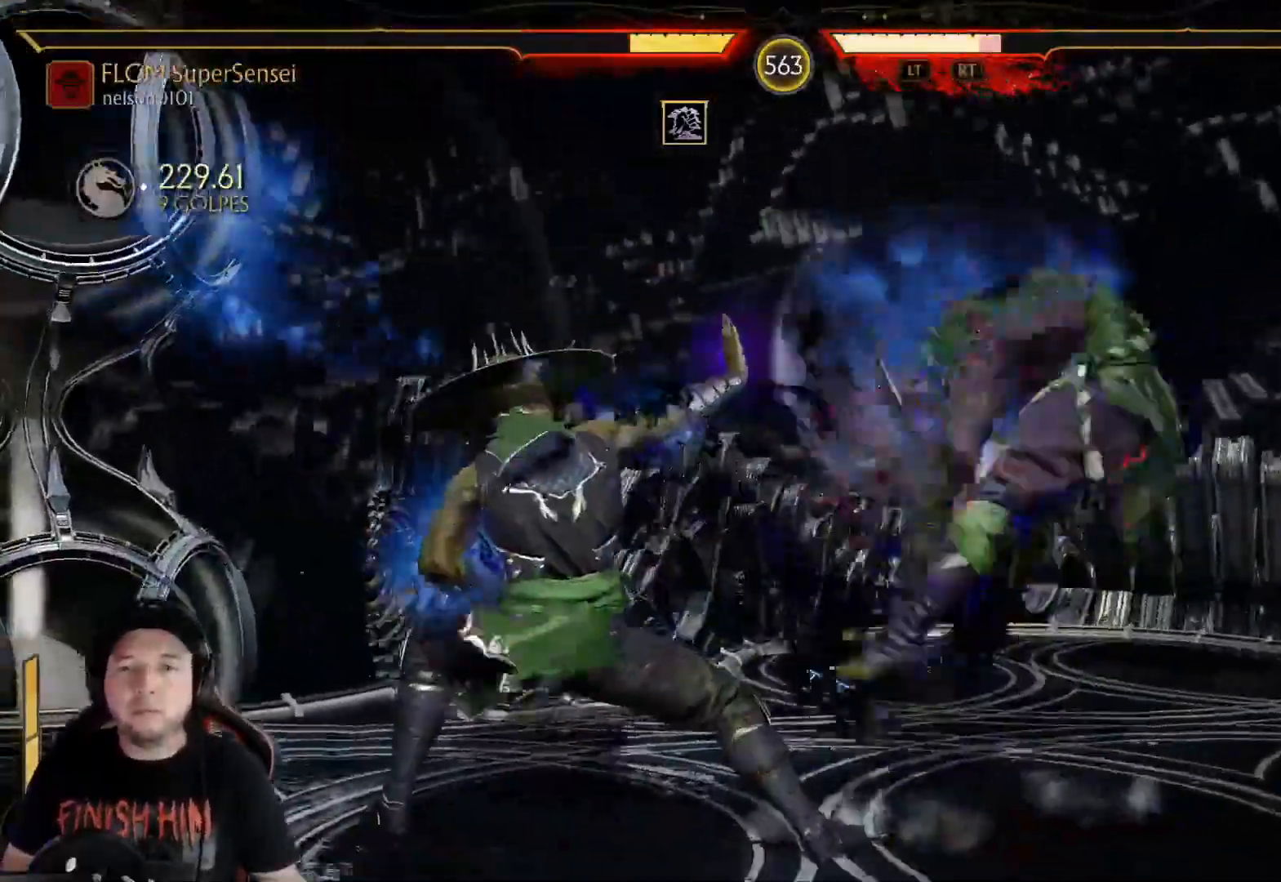
{"buttons": [], "left_stick": "center", "right_stick": "center"}
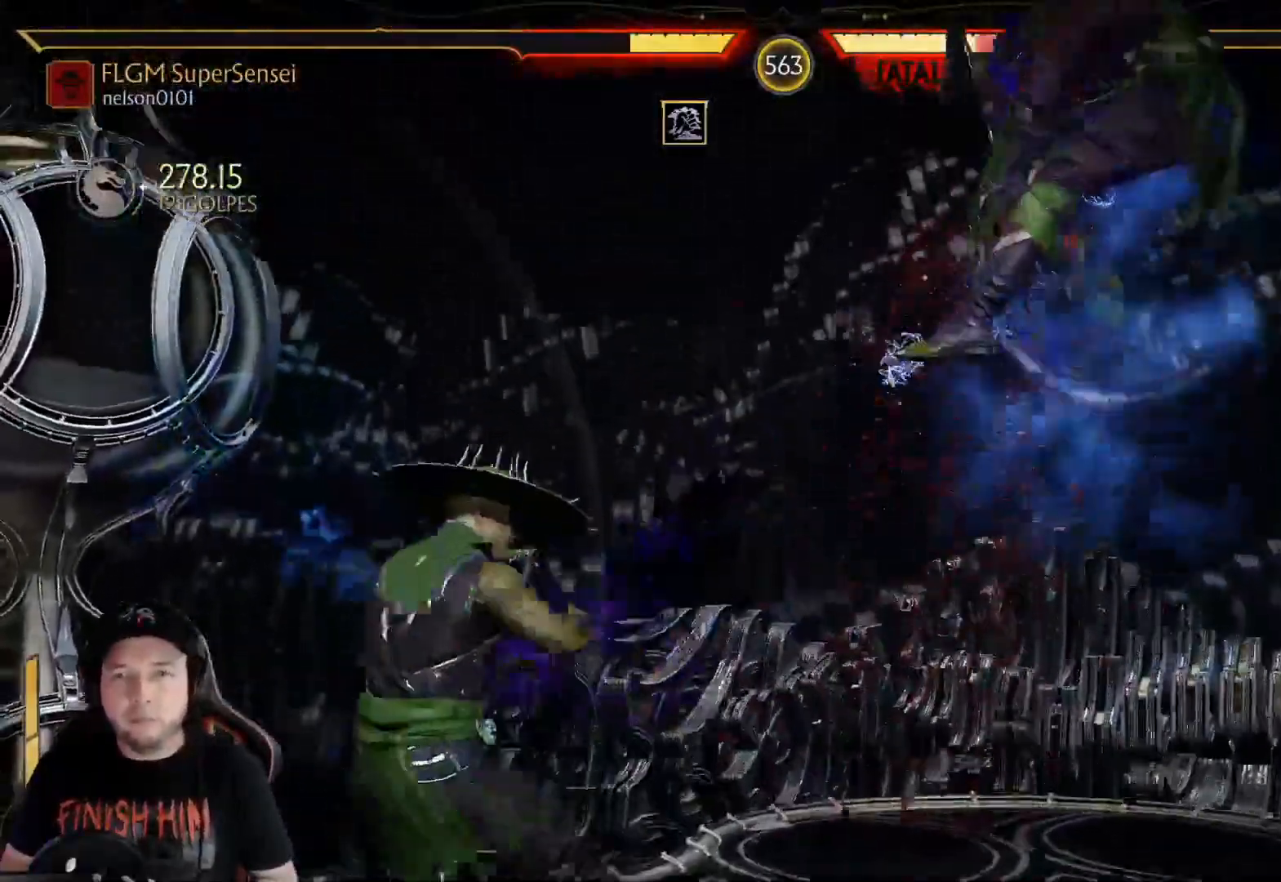
{"buttons": ["X", "DPAD_LEFT"], "left_stick": "center", "right_stick": "center", "events": [[33, "DPAD_RIGHT", "down"], [251, "DPAD_RIGHT", "up"], [301, "Y", "down"], [401, "Y", "up"], [468, "DPAD_LEFT", "down"], [485, "X", "down"]]}
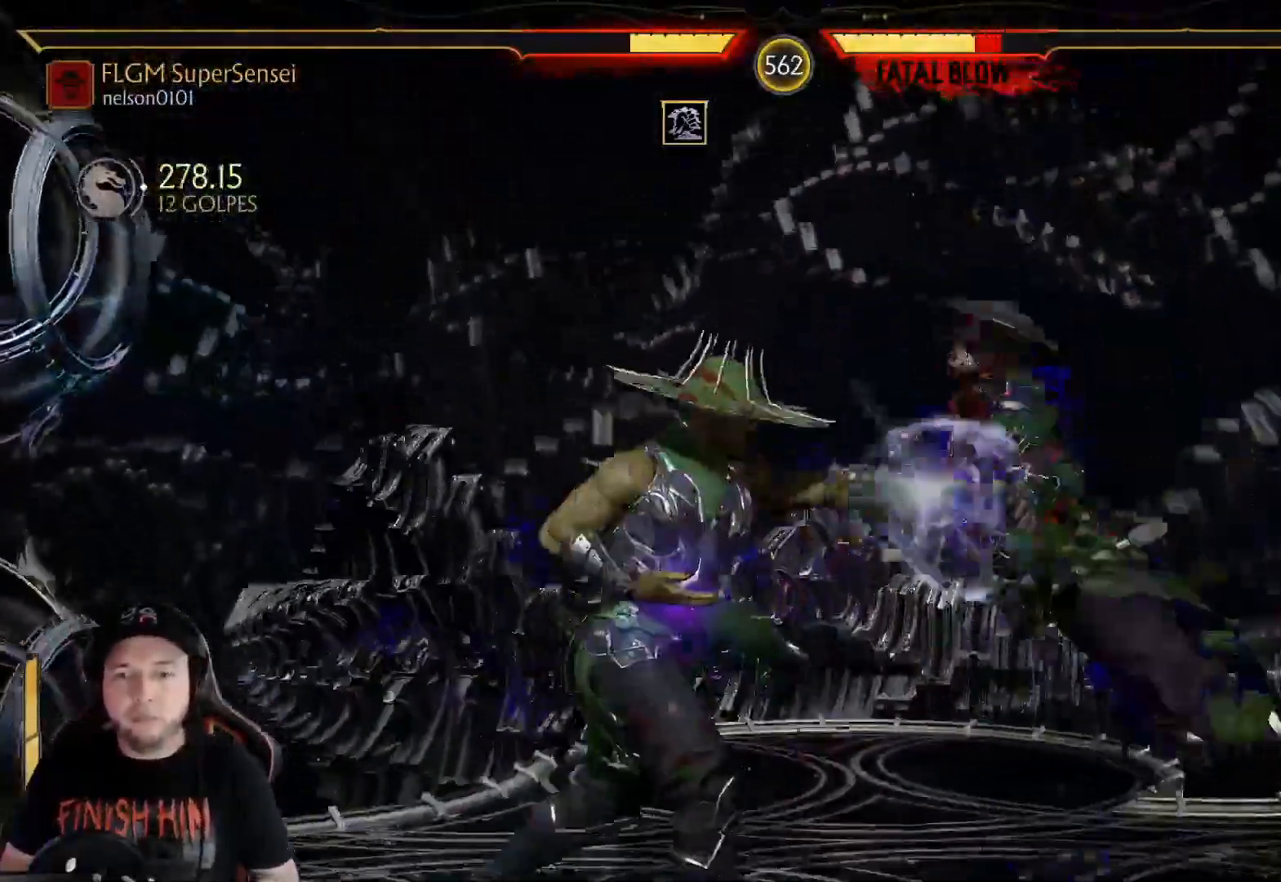
{"buttons": [], "left_stick": "center", "right_stick": "center", "events": [[17, "DPAD_DOWN", "down"], [51, "DPAD_LEFT", "up"], [67, "DPAD_RIGHT", "down"], [84, "DPAD_DOWN", "up"], [84, "X", "up"], [151, "X", "down"], [234, "DPAD_RIGHT", "up"], [234, "X", "up"], [285, "X", "down"], [352, "X", "up"]]}
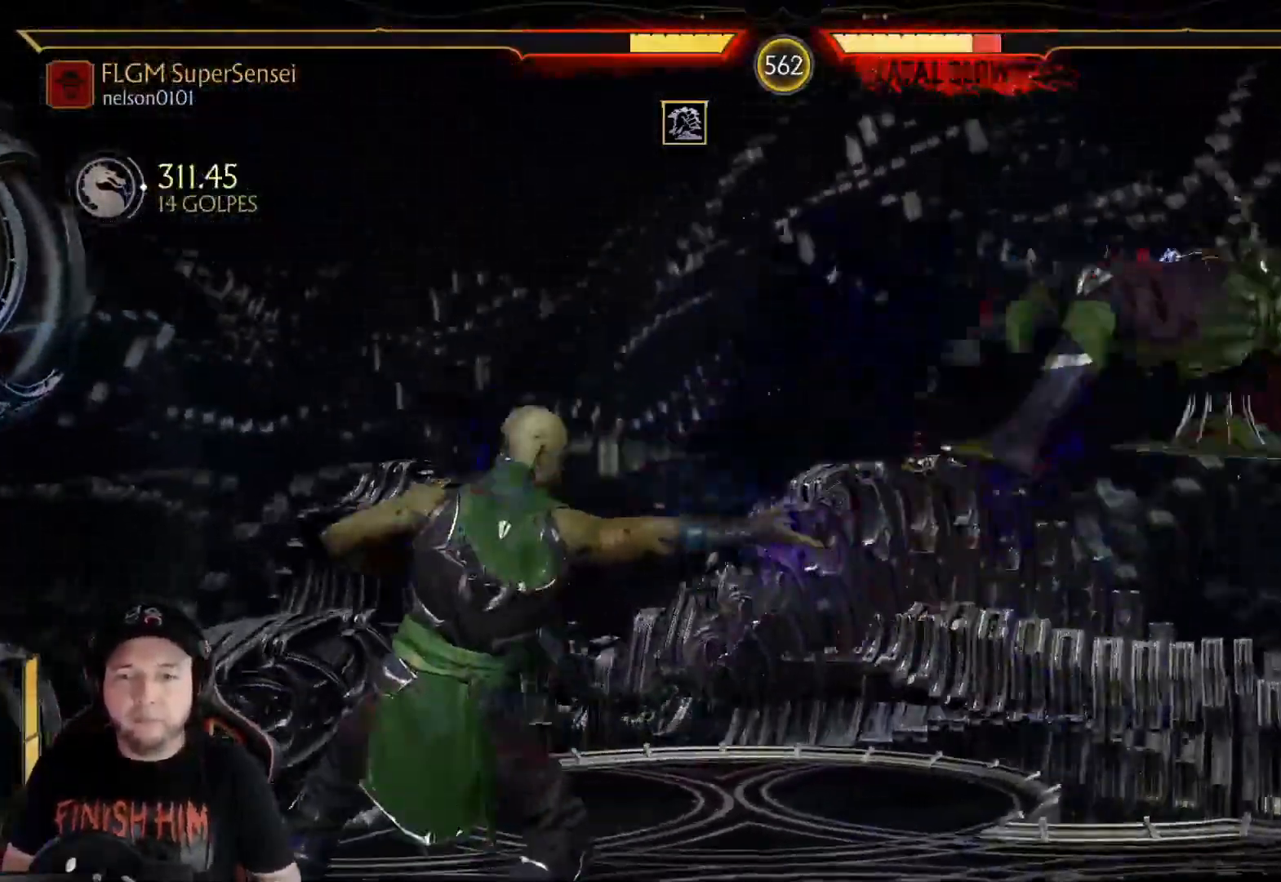
{"buttons": [], "left_stick": "center", "right_stick": "center", "events": []}
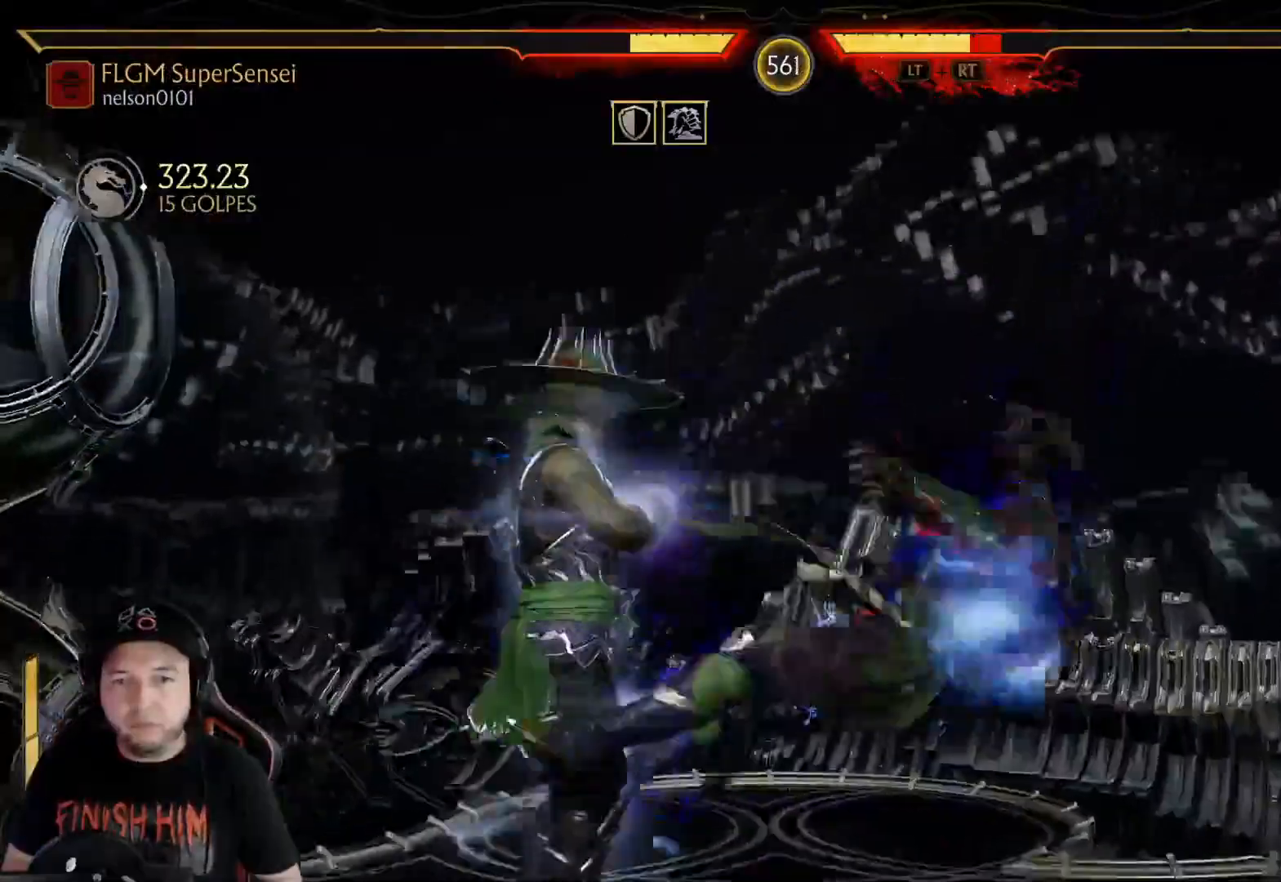
{"buttons": [], "left_stick": "center", "right_stick": "center", "events": []}
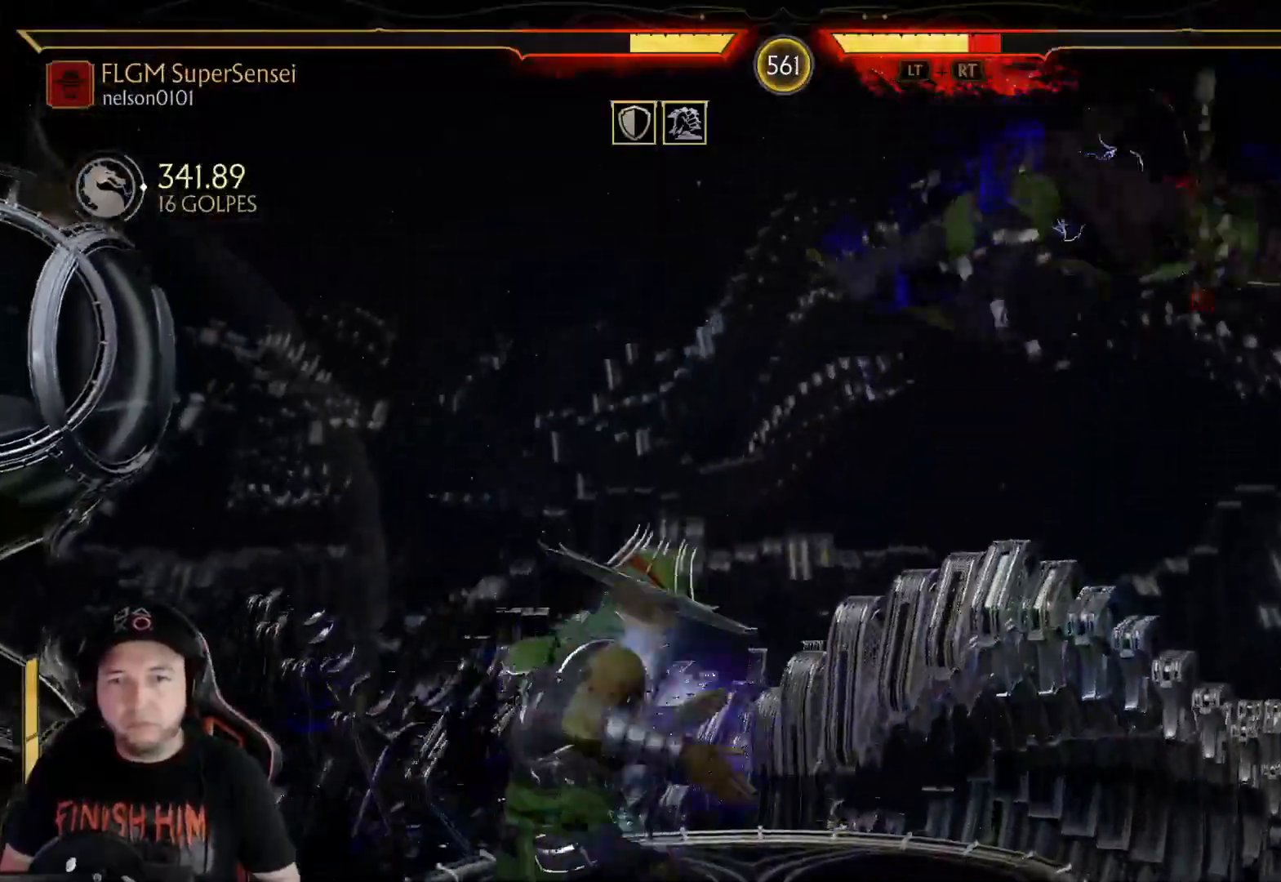
{"buttons": ["R1", "DPAD_RIGHT"], "left_stick": "center", "right_stick": "center", "events": [[17, "R1", "down"], [17, "X", "down"], [33, "DPAD_LEFT", "down"], [67, "DPAD_LEFT", "up"], [67, "X", "up"], [83, "DPAD_DOWN", "down"], [83, "DPAD_RIGHT", "down"], [134, "DPAD_DOWN", "up"], [167, "X", "down"], [234, "DPAD_DOWN", "down"], [251, "R1", "up"], [251, "X", "up"], [267, "DPAD_DOWN", "up"], [301, "R1", "down"], [301, "X", "down"], [368, "X", "up"], [434, "X", "down"], [485, "X", "up"]]}
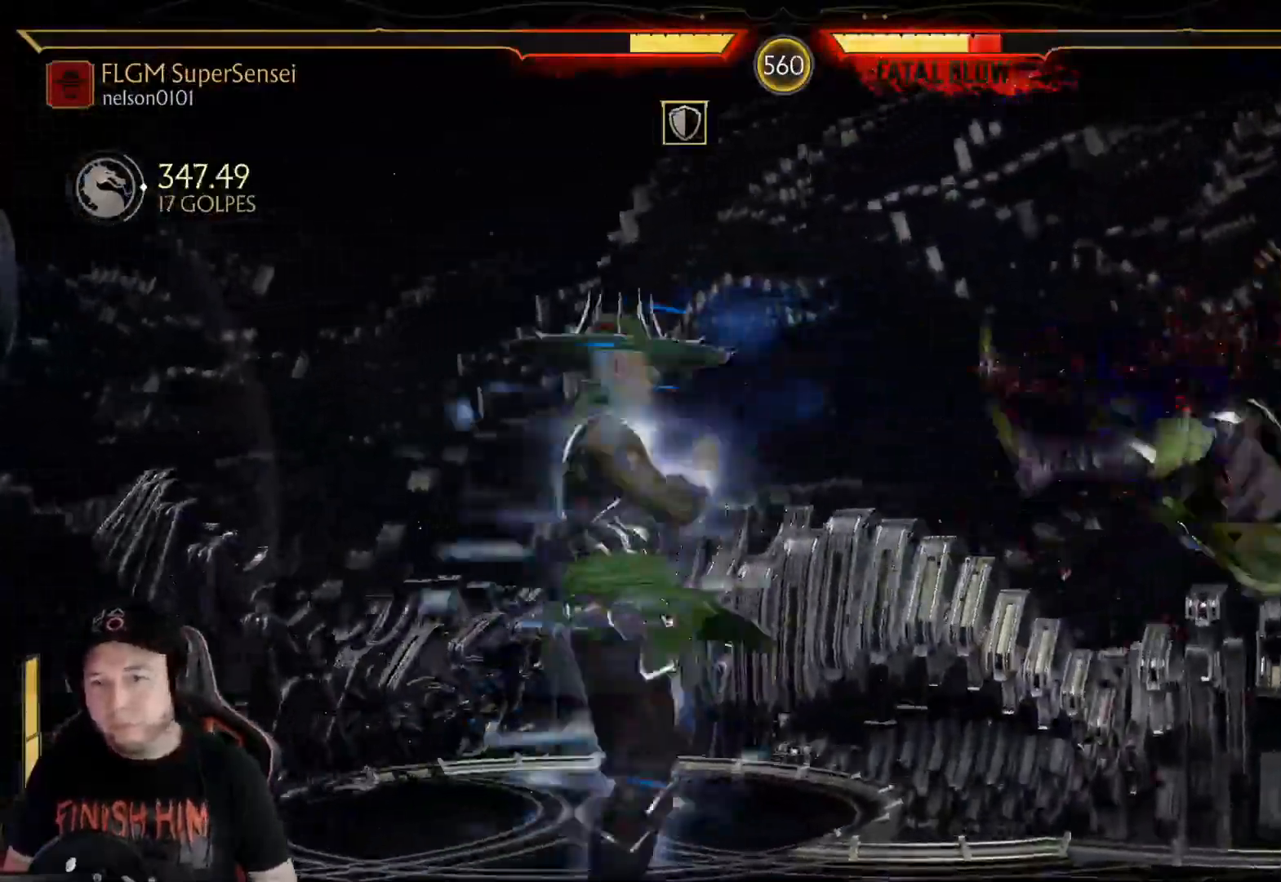
{"buttons": [], "left_stick": "center", "right_stick": "center", "events": [[50, "X", "down"], [151, "X", "up"], [184, "R1", "up"], [268, "DPAD_RIGHT", "up"]]}